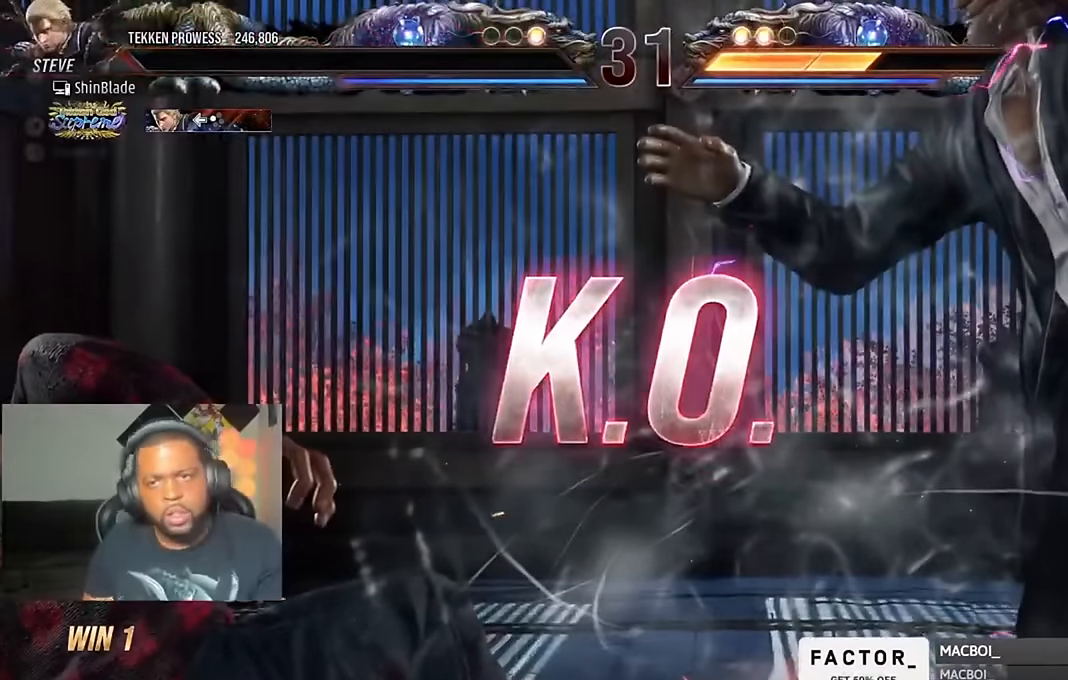
Gameplay with a controller (PlayStation layout); each line is a JSON object with the inputs held at the frame after it. "events" lists button and stick changes between this image and that frame as [ms after this image, input, new state], when the widget could be followed in between.
{"buttons": [], "left_stick": "center", "right_stick": "center", "events": []}
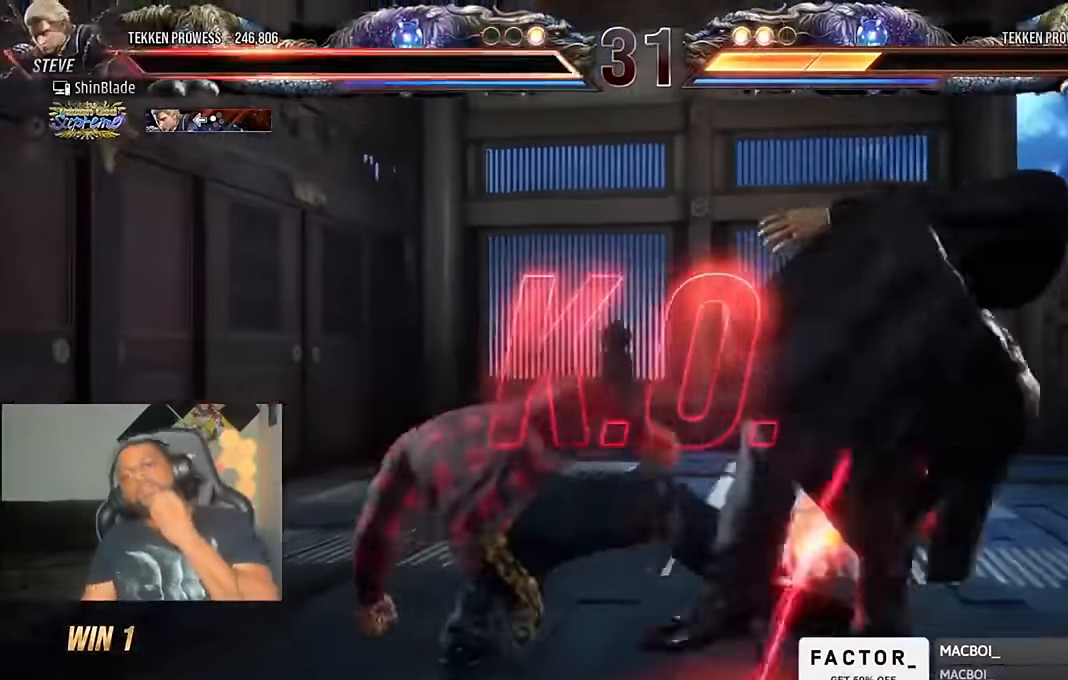
{"buttons": [], "left_stick": "center", "right_stick": "center", "events": []}
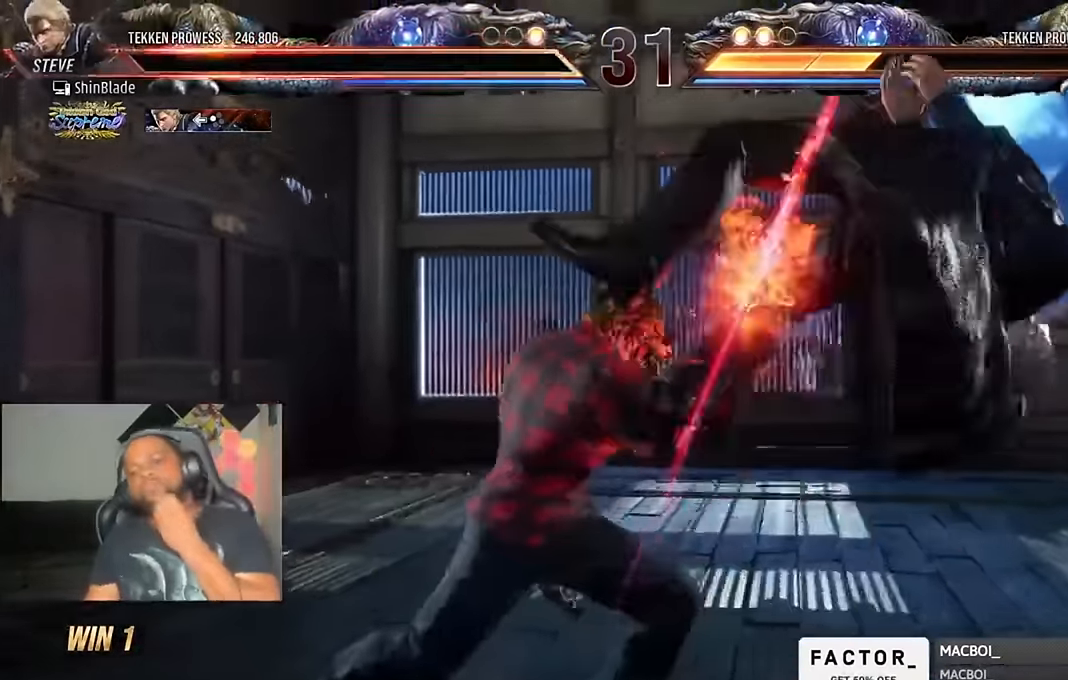
{"buttons": [], "left_stick": "center", "right_stick": "center", "events": []}
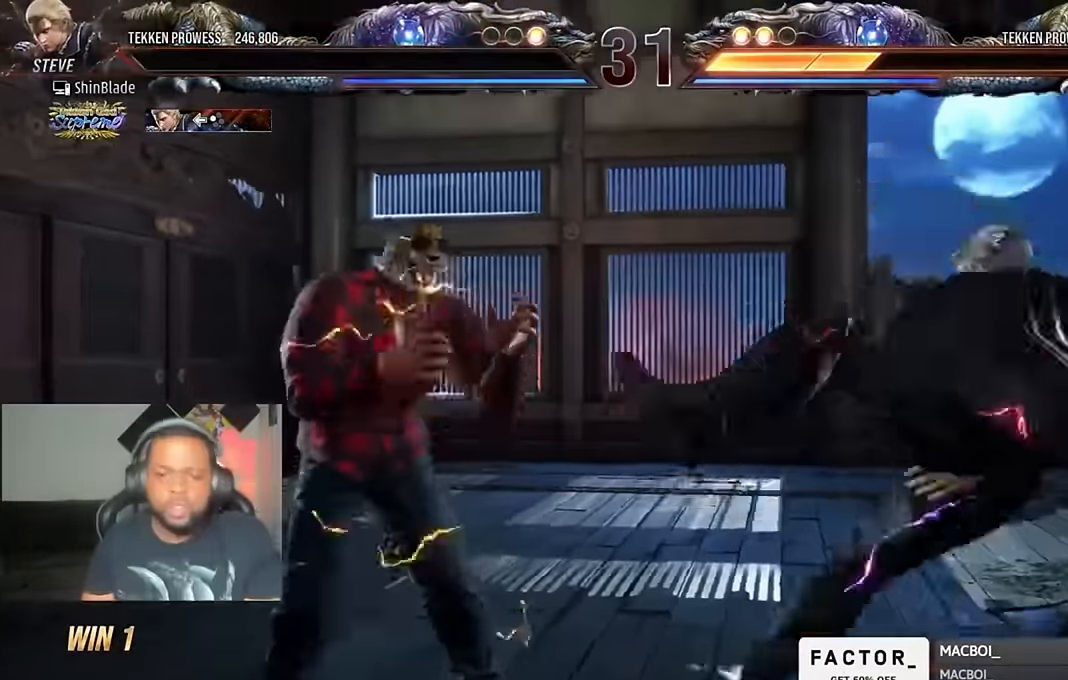
{"buttons": [], "left_stick": "center", "right_stick": "center", "events": []}
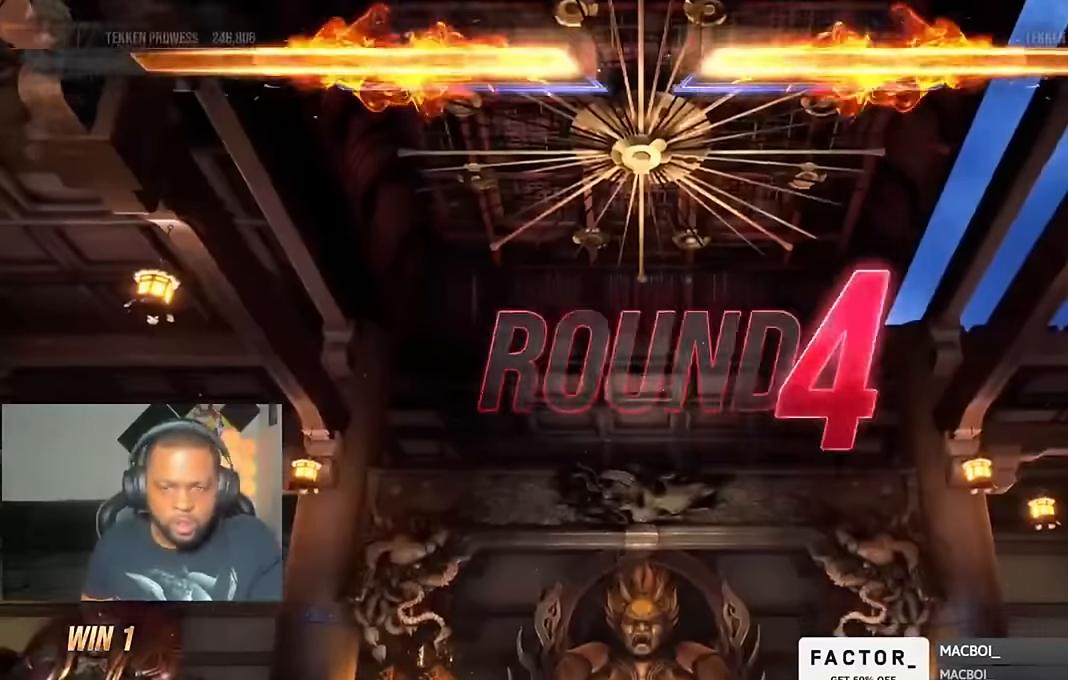
{"buttons": [], "left_stick": "center", "right_stick": "center", "events": []}
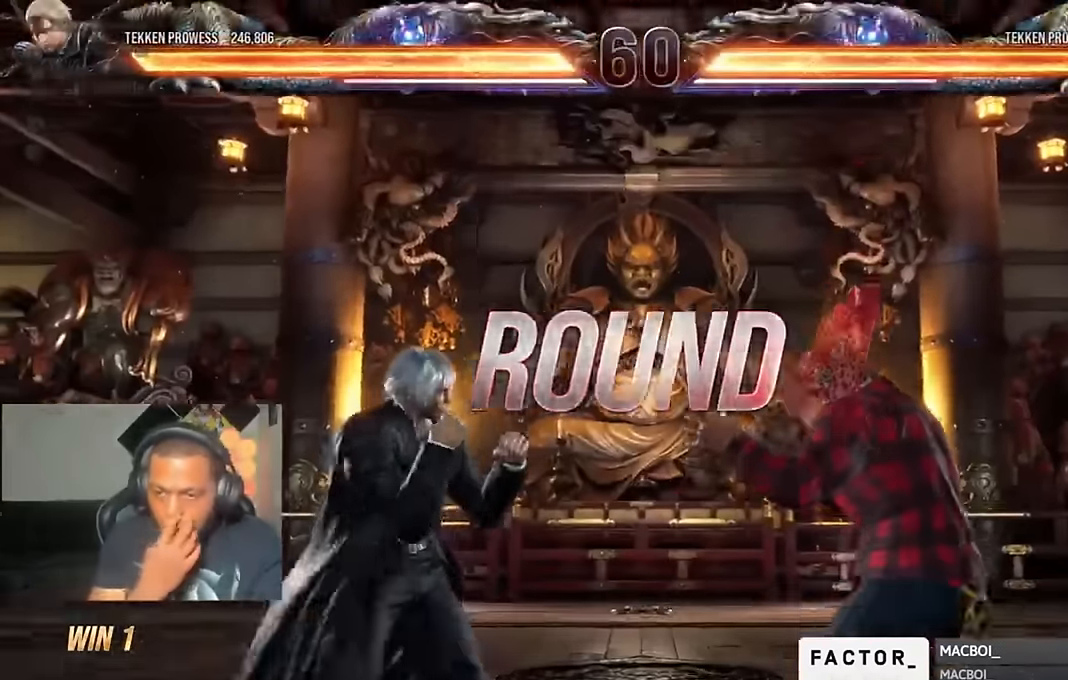
{"buttons": [], "left_stick": "center", "right_stick": "center", "events": []}
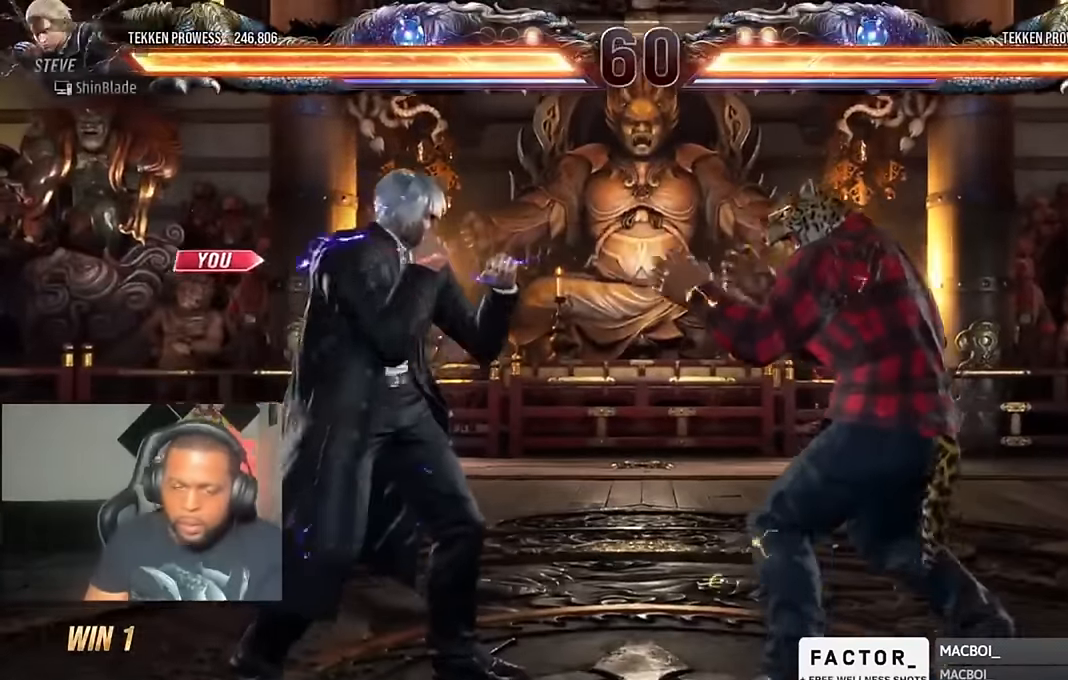
{"buttons": ["SQUARE", "DPAD_UP", "DPAD_LEFT"], "left_stick": "center", "right_stick": "center"}
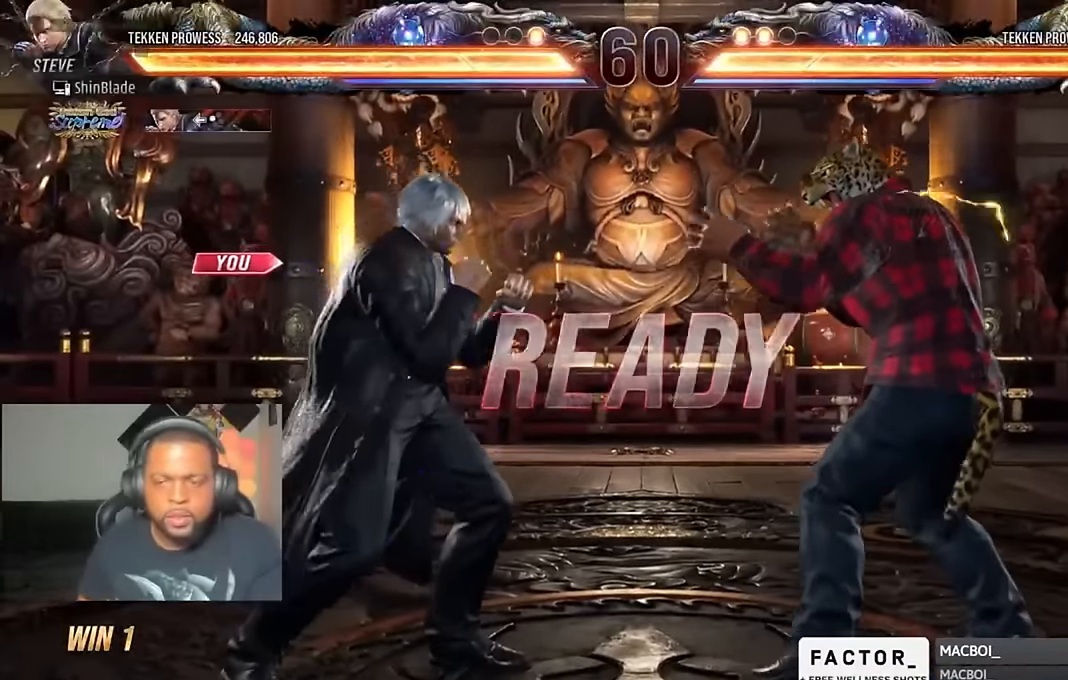
{"buttons": ["CIRCLE", "SQUARE", "TRIANGLE", "DPAD_DOWN", "DPAD_RIGHT"], "left_stick": "center", "right_stick": "center"}
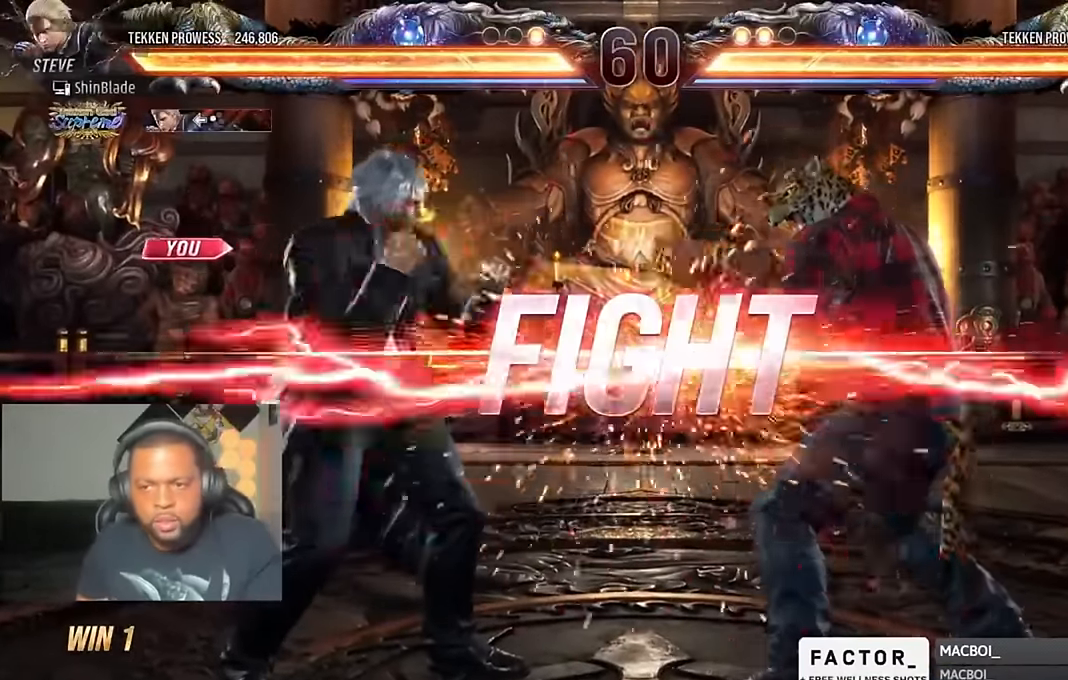
{"buttons": ["SQUARE", "TRIANGLE"], "left_stick": "center", "right_stick": "center", "events": [[17, "TRIANGLE", "up"], [50, "CROSS", "down"], [50, "SQUARE", "up"], [84, "DPAD_DOWN", "up"], [150, "DPAD_RIGHT", "up"], [250, "CIRCLE", "up"], [250, "CROSS", "up"], [384, "SQUARE", "down"], [484, "TRIANGLE", "down"]]}
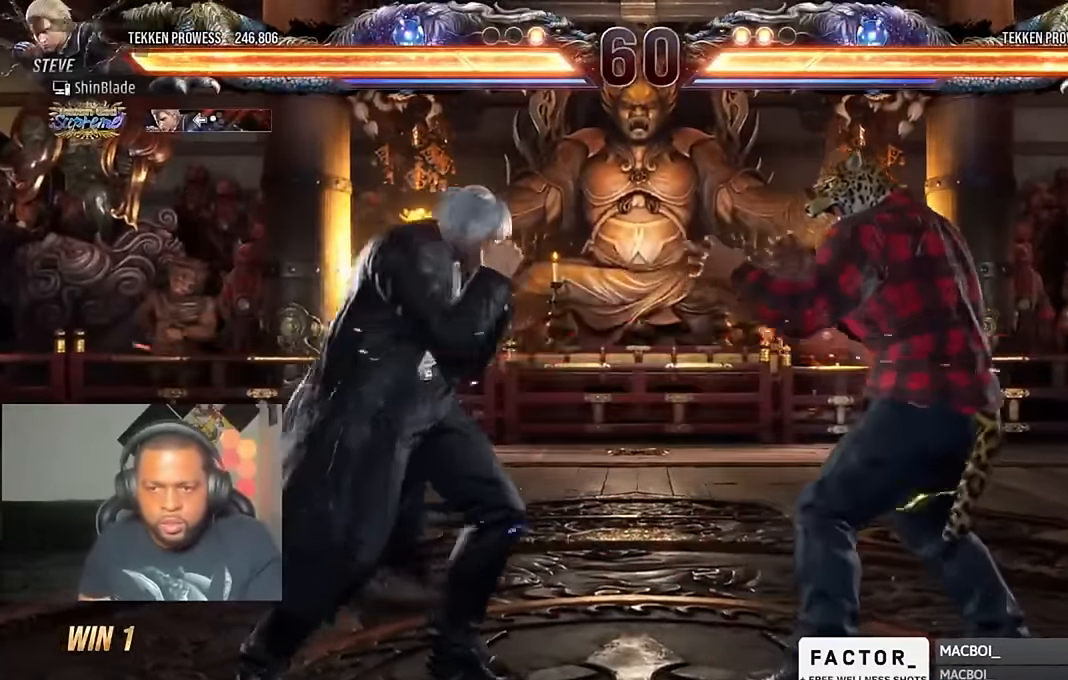
{"buttons": [], "left_stick": "center", "right_stick": "center", "events": [[17, "SQUARE", "up"], [84, "SQUARE", "down"], [184, "SQUARE", "up"], [250, "SQUARE", "down"], [250, "TRIANGLE", "up"], [317, "SQUARE", "up"]]}
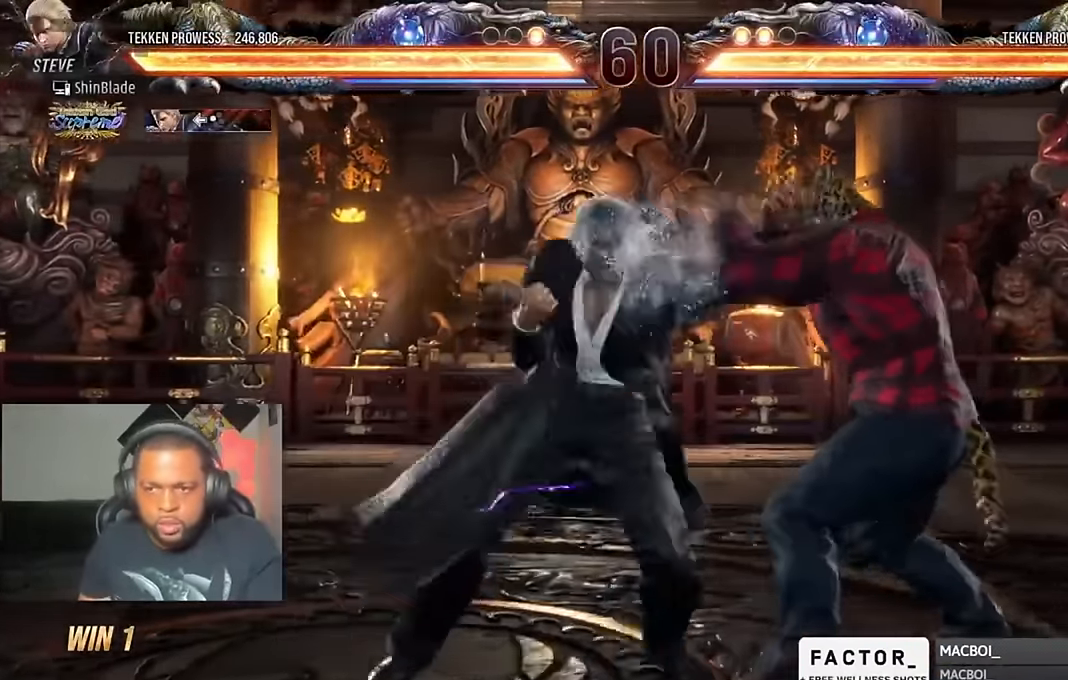
{"buttons": ["DPAD_LEFT"], "left_stick": "center", "right_stick": "center", "events": [[184, "DPAD_LEFT", "down"], [284, "DPAD_LEFT", "up"], [350, "DPAD_LEFT", "down"]]}
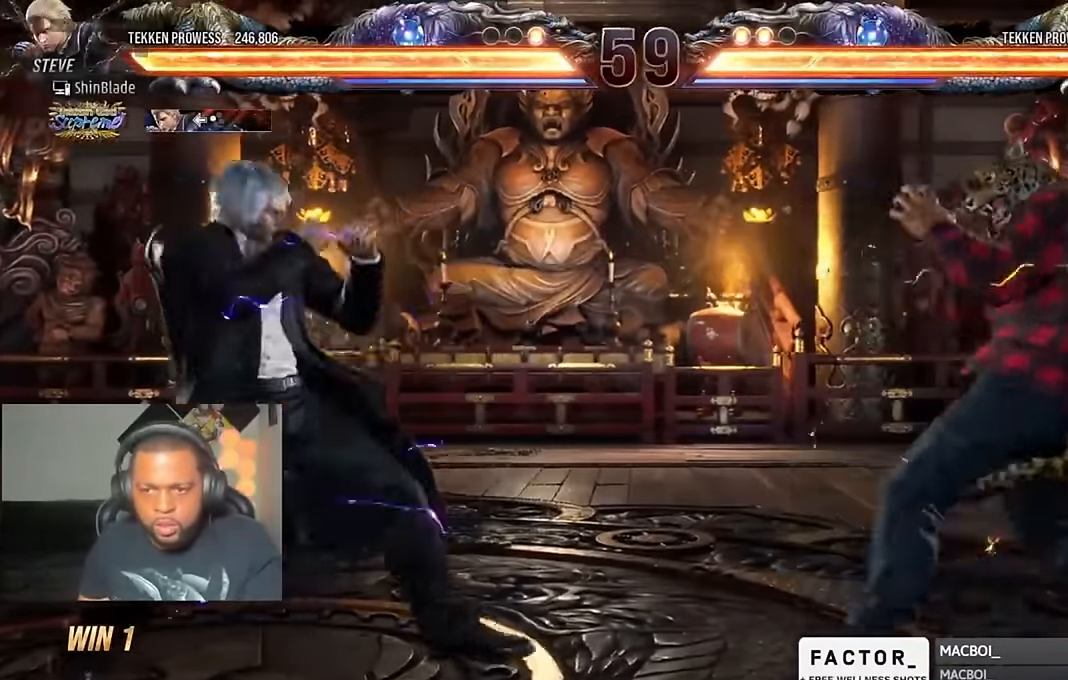
{"buttons": ["DPAD_LEFT"], "left_stick": "center", "right_stick": "center", "events": [[17, "DPAD_DOWN", "down"], [84, "DPAD_DOWN", "up"], [317, "DPAD_DOWN", "down"], [384, "DPAD_DOWN", "up"], [417, "DPAD_LEFT", "up"], [450, "DPAD_LEFT", "down"]]}
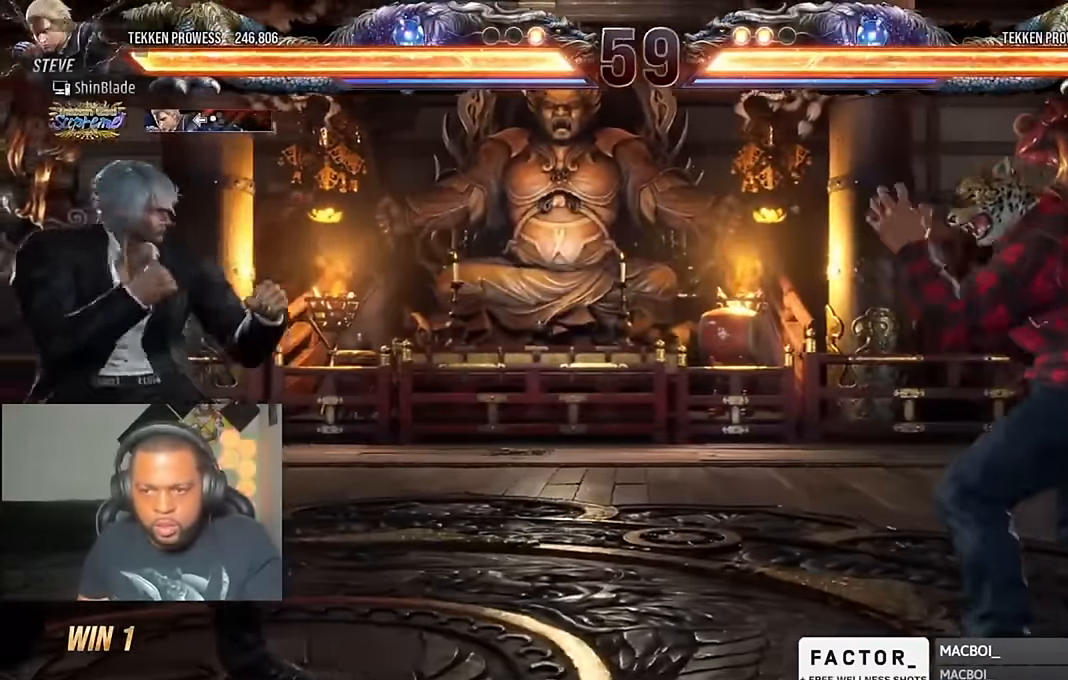
{"buttons": ["DPAD_LEFT"], "left_stick": "center", "right_stick": "center", "events": [[50, "CIRCLE", "down"], [50, "CROSS", "down"], [184, "CIRCLE", "up"], [184, "CROSS", "up"], [184, "DPAD_DOWN", "down"], [284, "DPAD_DOWN", "up"], [317, "DPAD_LEFT", "up"], [350, "DPAD_LEFT", "down"]]}
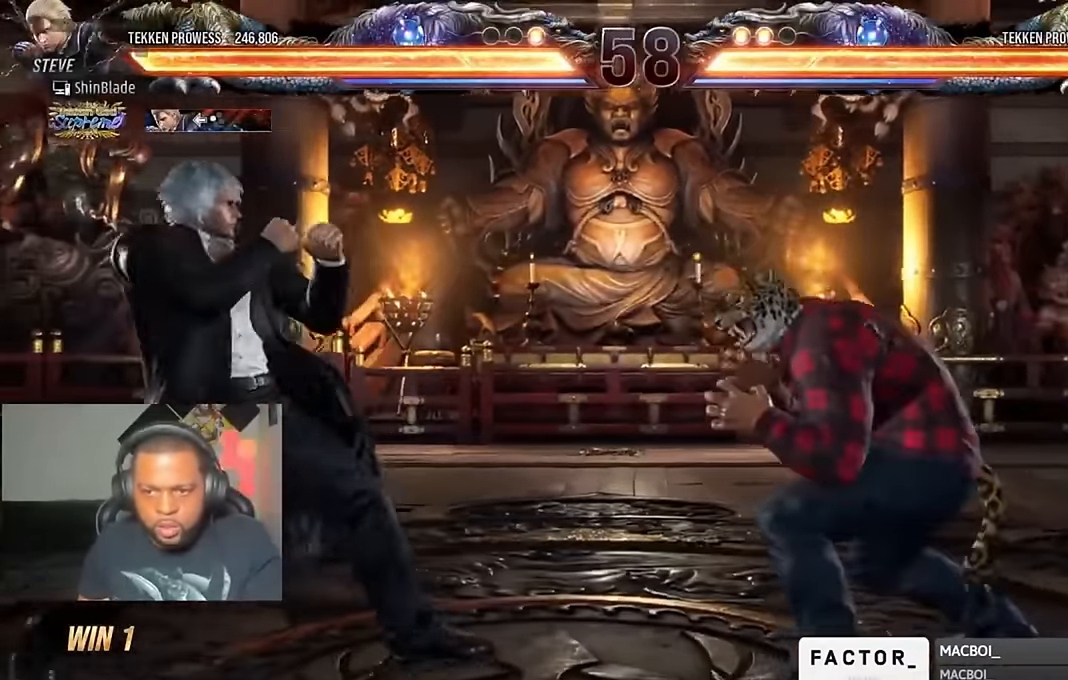
{"buttons": ["CROSS", "CIRCLE", "DPAD_LEFT"], "left_stick": "center", "right_stick": "center", "events": [[50, "DPAD_DOWN", "down"], [117, "DPAD_DOWN", "up"], [150, "DPAD_LEFT", "up"], [217, "DPAD_LEFT", "down"], [450, "CIRCLE", "down"], [450, "CROSS", "down"]]}
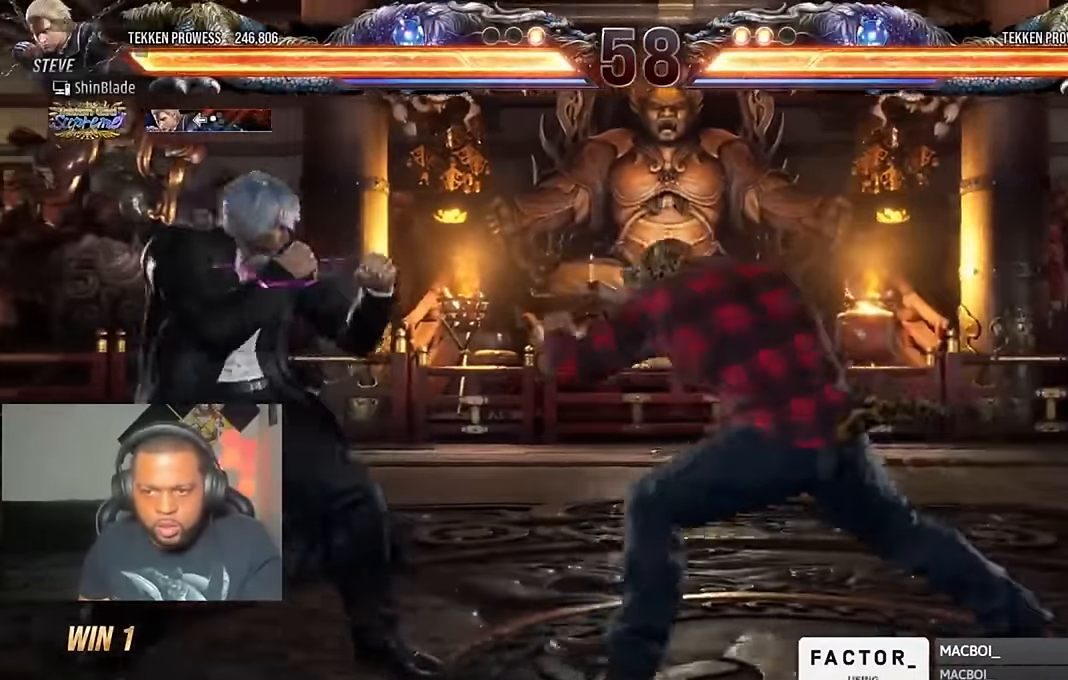
{"buttons": ["SQUARE"], "left_stick": "center", "right_stick": "center", "events": [[50, "CIRCLE", "up"], [50, "CROSS", "up"], [117, "DPAD_DOWN", "down"], [350, "DPAD_DOWN", "up"], [350, "DPAD_LEFT", "up"], [450, "SQUARE", "down"]]}
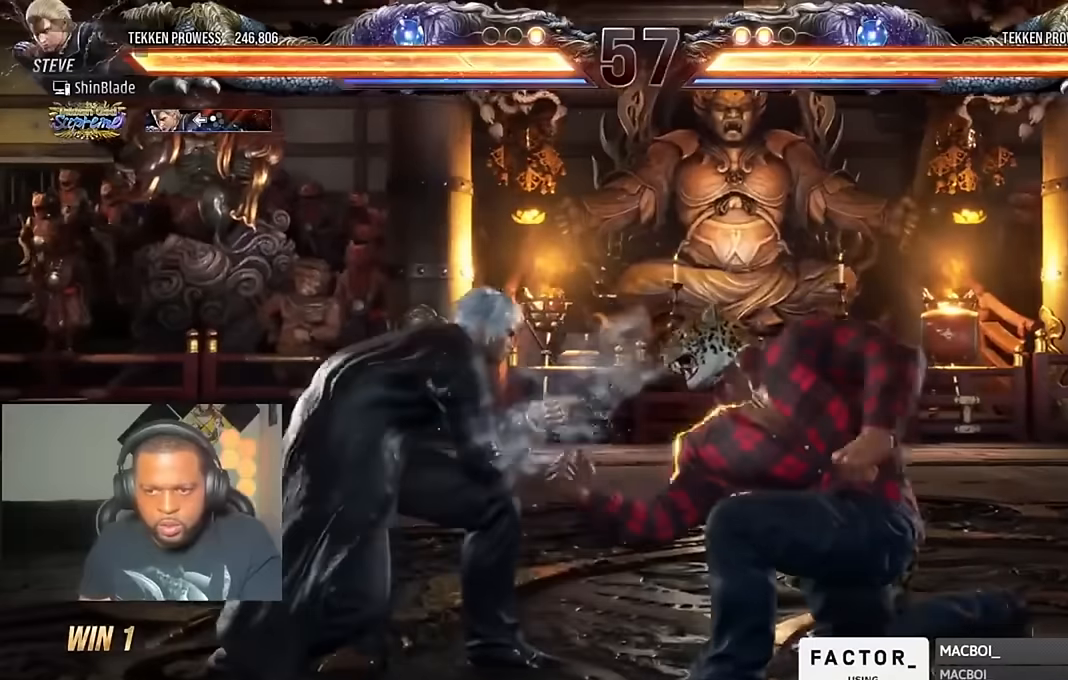
{"buttons": ["SQUARE", "TRIANGLE", "DPAD_DOWN", "DPAD_LEFT"], "left_stick": "center", "right_stick": "center", "events": [[84, "SQUARE", "up"], [84, "TRIANGLE", "down"], [184, "SQUARE", "down"], [217, "TRIANGLE", "up"], [250, "TRIANGLE", "down"], [284, "SQUARE", "up"], [350, "SQUARE", "down"], [384, "DPAD_DOWN", "down"], [384, "DPAD_LEFT", "down"]]}
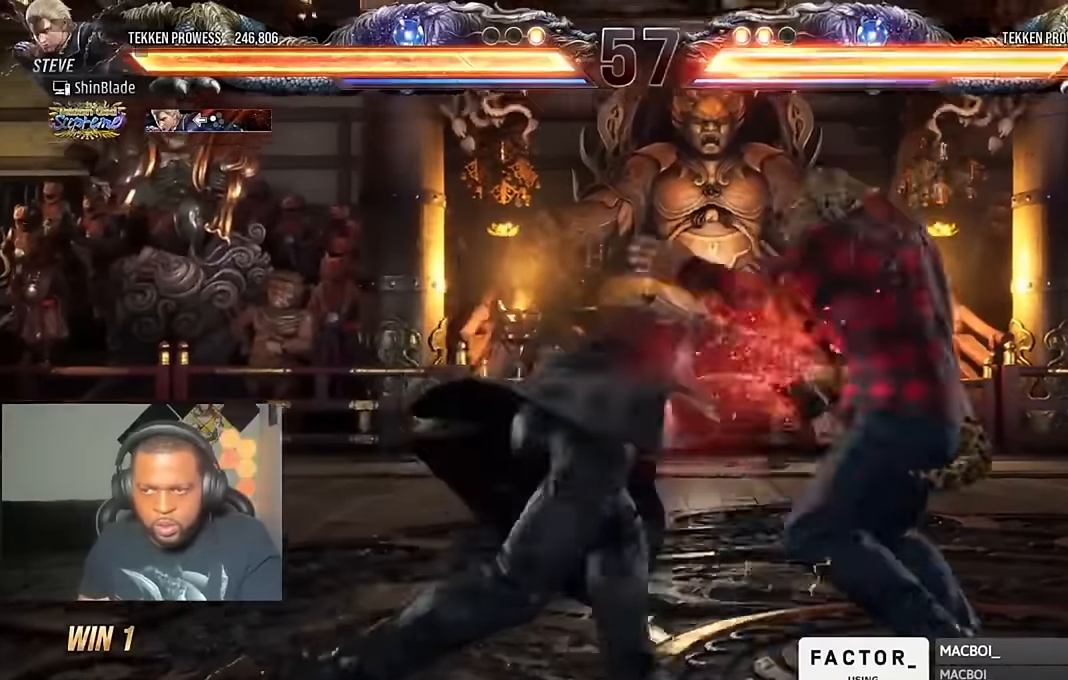
{"buttons": ["TRIANGLE", "DPAD_DOWN", "DPAD_RIGHT"], "left_stick": "center", "right_stick": "center"}
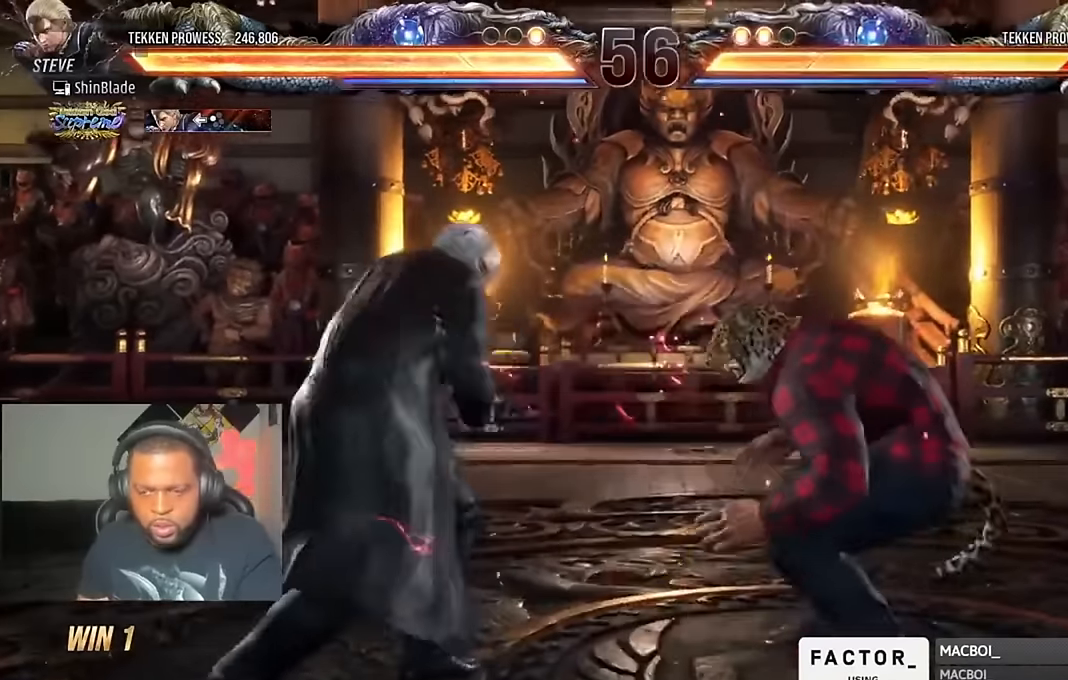
{"buttons": ["DPAD_DOWN", "DPAD_LEFT"], "left_stick": "center", "right_stick": "center", "events": [[50, "CROSS", "down"], [50, "TRIANGLE", "up"], [250, "CROSS", "up"], [250, "DPAD_DOWN", "up"], [250, "DPAD_LEFT", "down"], [250, "DPAD_RIGHT", "up"], [317, "DPAD_DOWN", "down"]]}
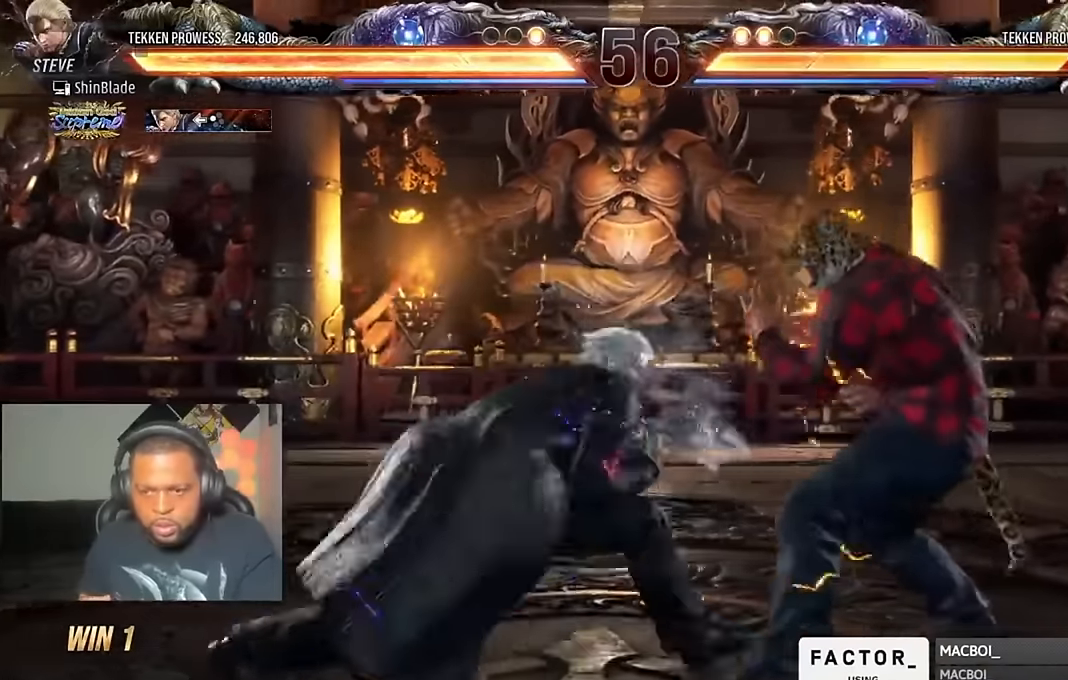
{"buttons": ["DPAD_DOWN", "DPAD_LEFT"], "left_stick": "center", "right_stick": "center", "events": [[184, "DPAD_DOWN", "up"], [217, "DPAD_LEFT", "up"], [250, "DPAD_LEFT", "down"], [450, "DPAD_DOWN", "down"]]}
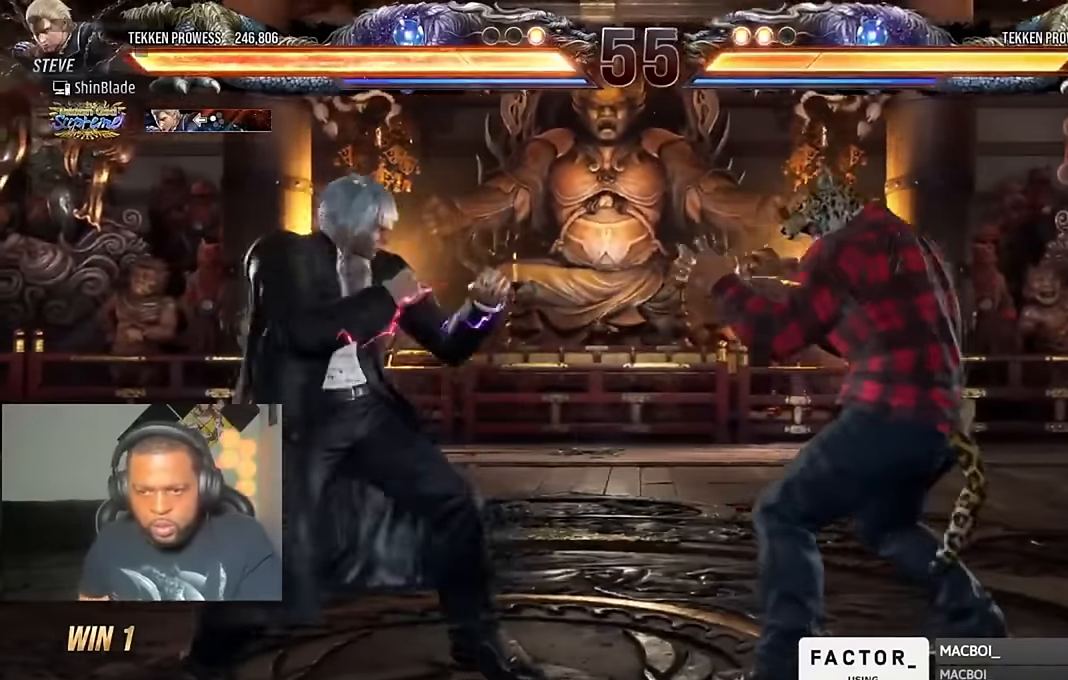
{"buttons": [], "left_stick": "center", "right_stick": "center", "events": [[17, "DPAD_DOWN", "up"], [50, "DPAD_LEFT", "up"], [84, "DPAD_LEFT", "down"], [284, "CROSS", "down"], [284, "DPAD_LEFT", "up"], [317, "CIRCLE", "down"], [384, "CIRCLE", "up"], [384, "CROSS", "up"]]}
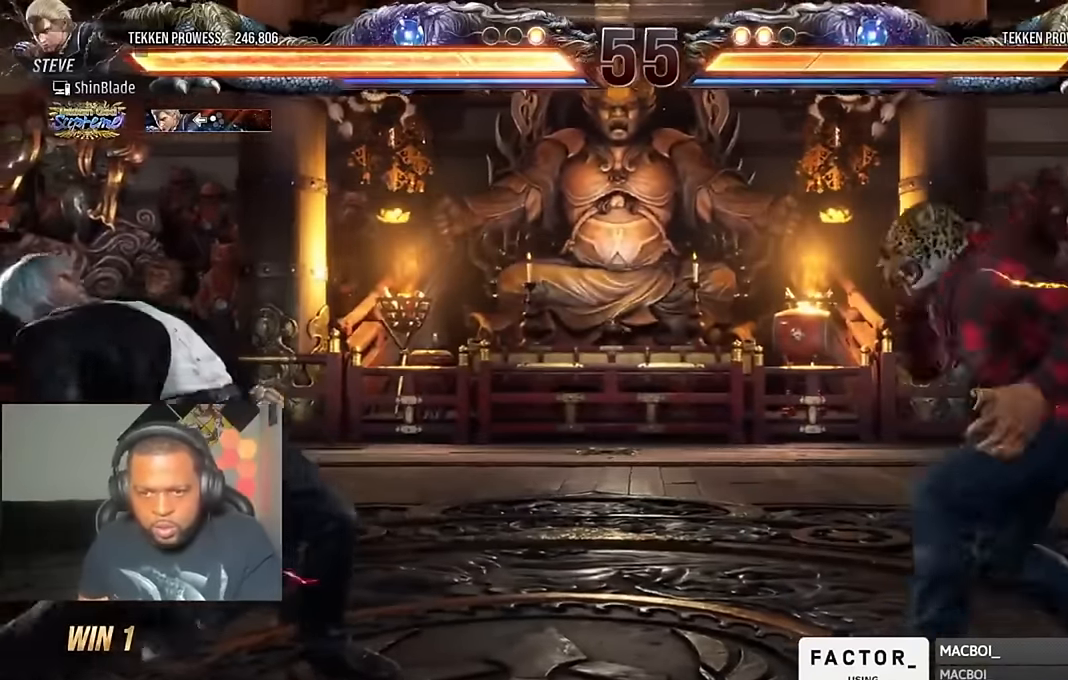
{"buttons": ["SQUARE"], "left_stick": "center", "right_stick": "center", "events": [[17, "TRIANGLE", "down"], [117, "TRIANGLE", "up"], [150, "DPAD_DOWN", "down"], [150, "DPAD_RIGHT", "down"], [217, "TRIANGLE", "down"], [284, "DPAD_DOWN", "up"], [284, "DPAD_LEFT", "down"], [284, "DPAD_RIGHT", "up"], [284, "SQUARE", "down"], [284, "TRIANGLE", "up"], [350, "DPAD_LEFT", "up"], [350, "SQUARE", "up"], [350, "TRIANGLE", "down"], [417, "SQUARE", "down"], [450, "TRIANGLE", "up"]]}
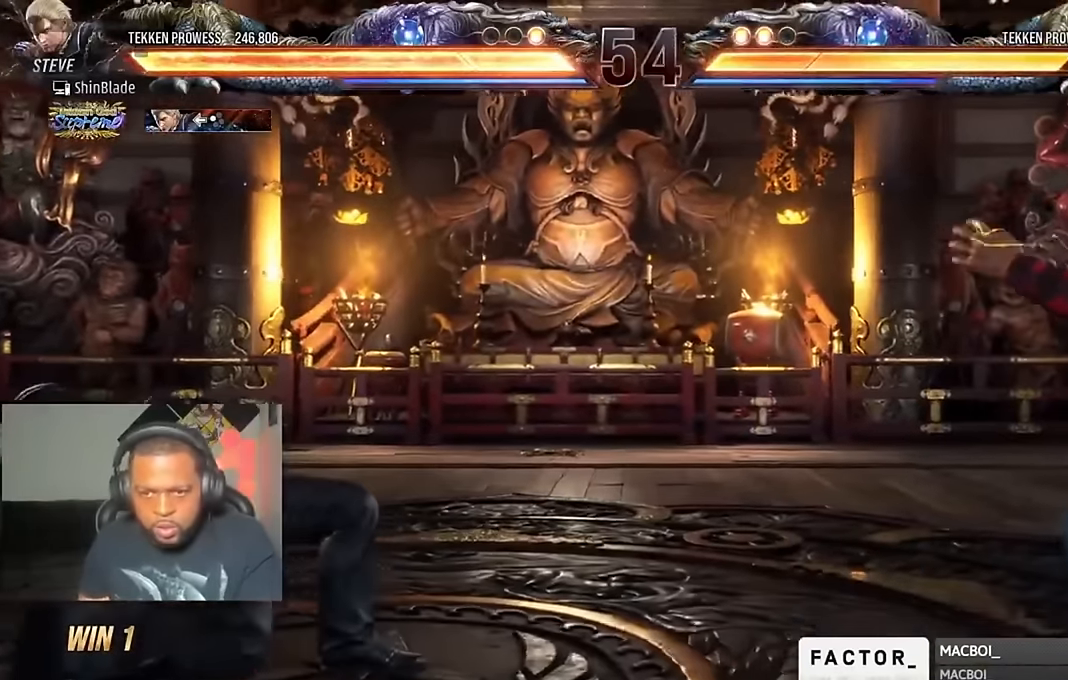
{"buttons": ["DPAD_LEFT"], "left_stick": "center", "right_stick": "center", "events": [[17, "SQUARE", "up"], [150, "DPAD_LEFT", "down"], [250, "DPAD_LEFT", "up"], [284, "DPAD_LEFT", "down"]]}
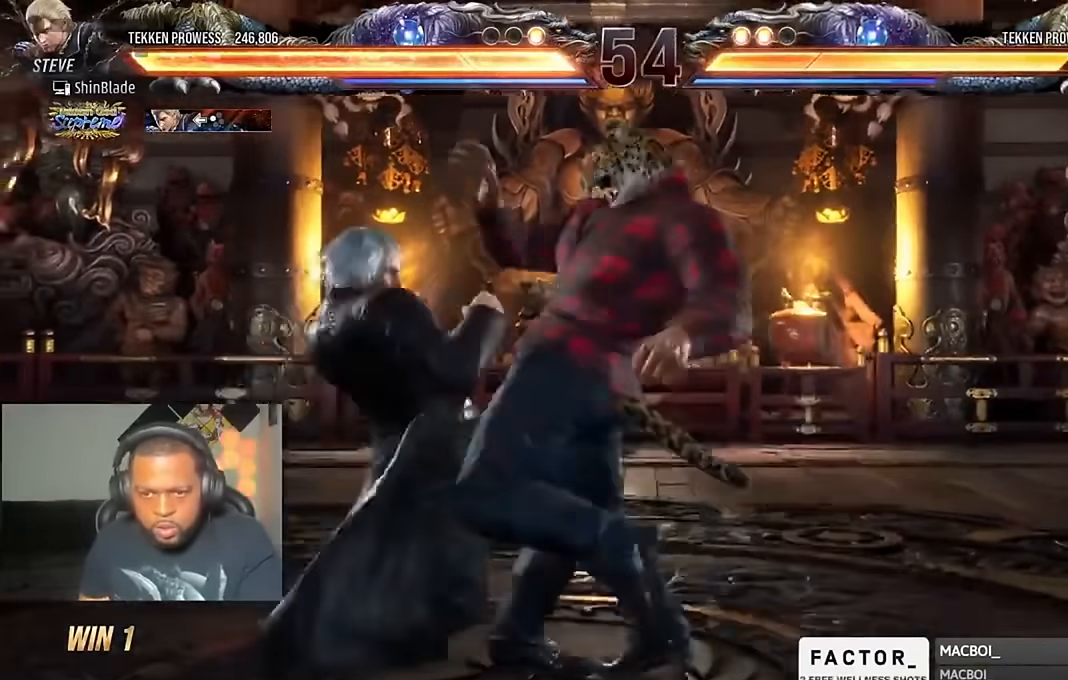
{"buttons": ["CROSS", "DPAD_LEFT"], "left_stick": "center", "right_stick": "center", "events": [[317, "CROSS", "down"], [350, "CIRCLE", "down"], [384, "CROSS", "up"], [450, "CIRCLE", "up"], [484, "CROSS", "down"]]}
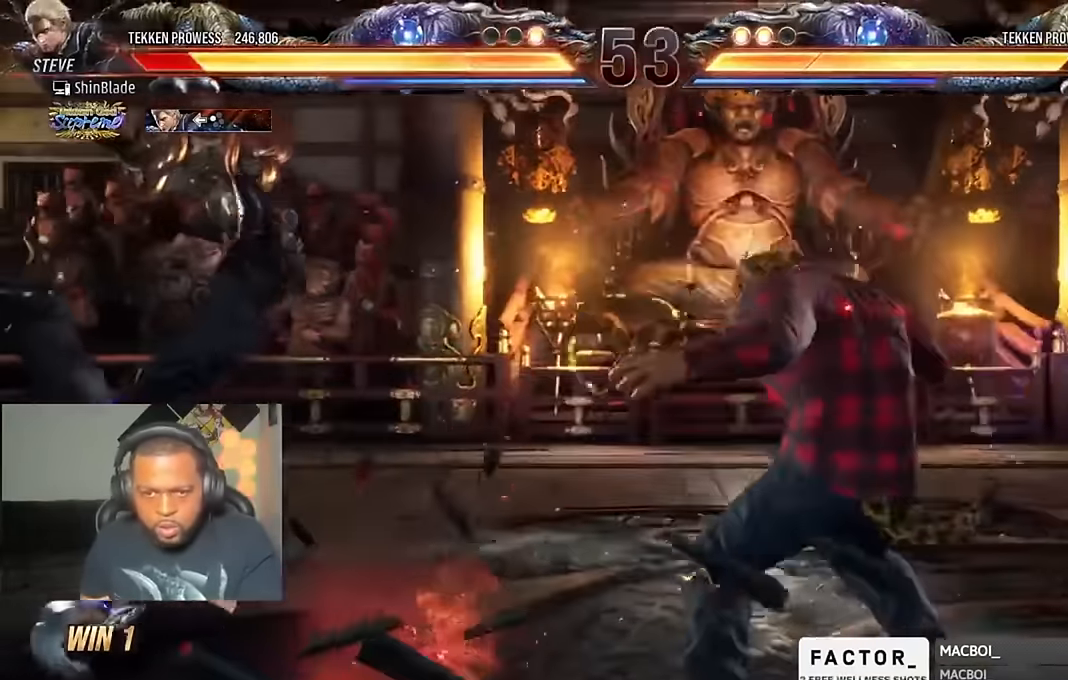
{"buttons": ["CROSS", "DPAD_LEFT"], "left_stick": "center", "right_stick": "center", "events": [[84, "CROSS", "up"], [150, "CROSS", "down"], [250, "CROSS", "up"], [317, "CROSS", "down"], [417, "CROSS", "up"], [484, "CROSS", "down"]]}
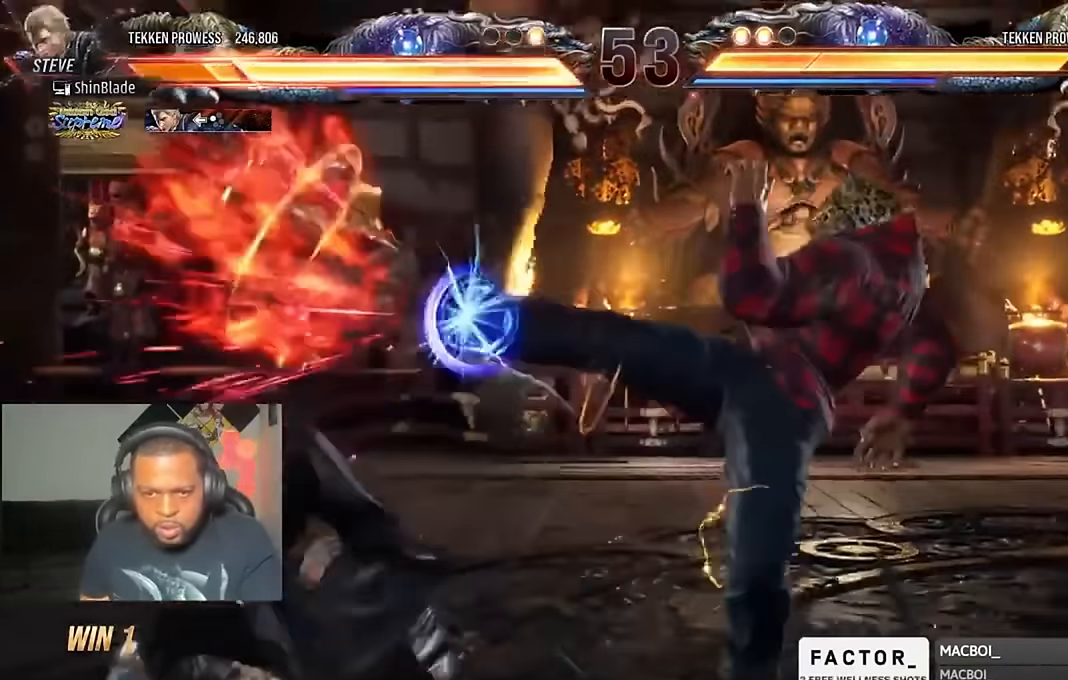
{"buttons": ["DPAD_LEFT"], "left_stick": "center", "right_stick": "center", "events": [[84, "CROSS", "up"]]}
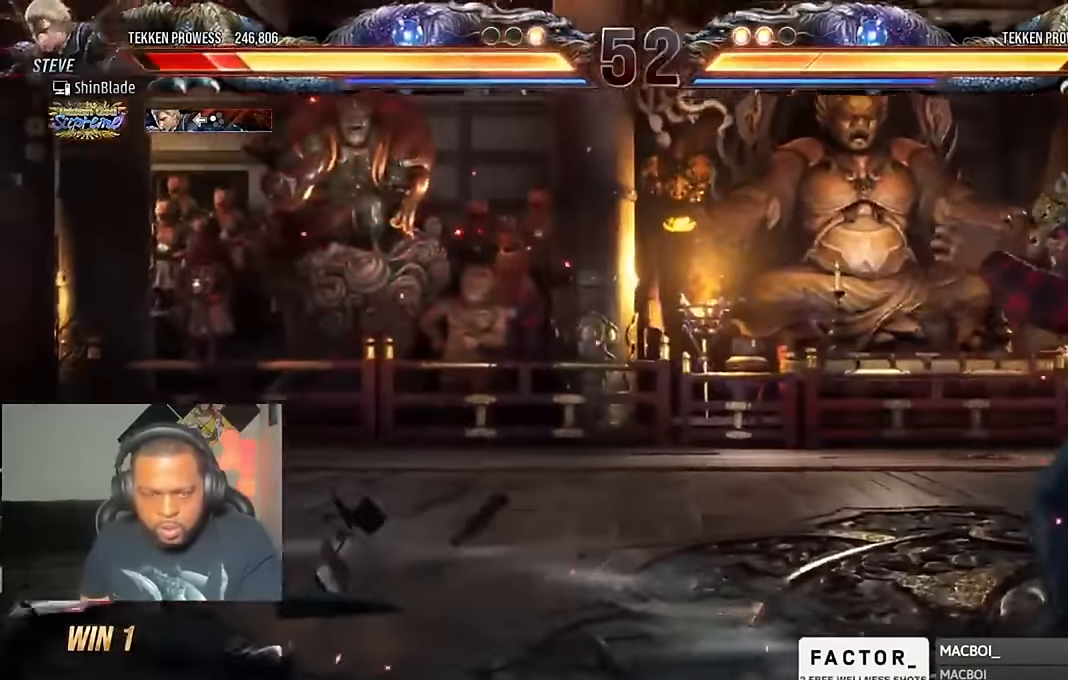
{"buttons": [], "left_stick": "center", "right_stick": "center", "events": [[284, "DPAD_LEFT", "up"], [417, "DPAD_UP", "down"], [450, "DPAD_UP", "up"]]}
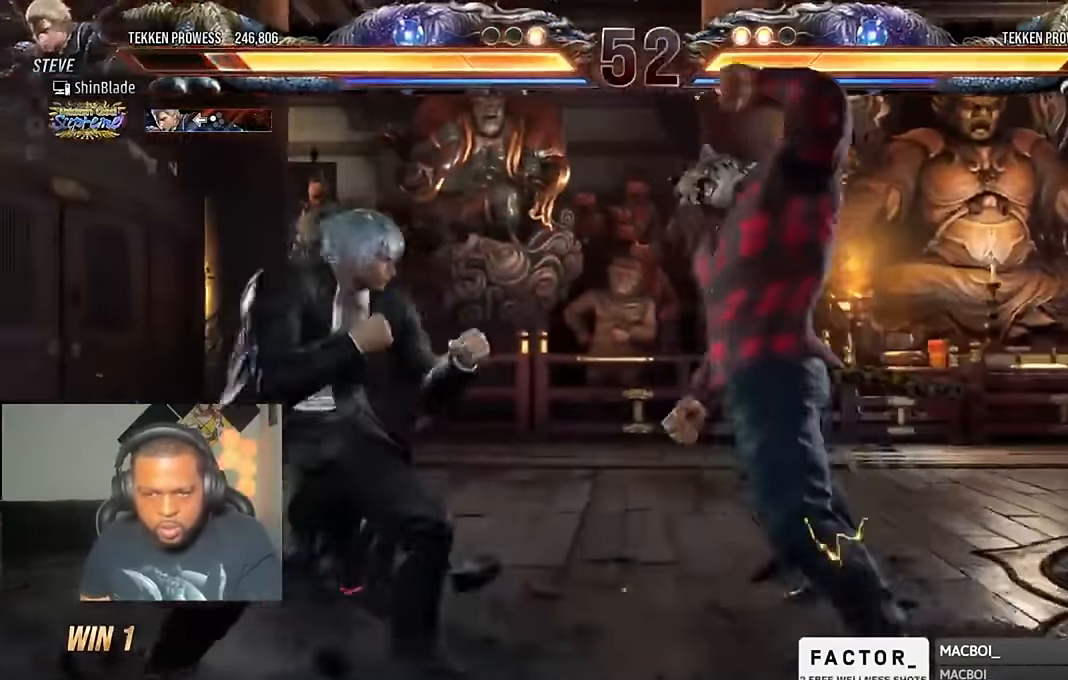
{"buttons": ["DPAD_LEFT"], "left_stick": "center", "right_stick": "center", "events": [[50, "DPAD_UP", "down"], [250, "DPAD_UP", "up"], [484, "DPAD_LEFT", "down"]]}
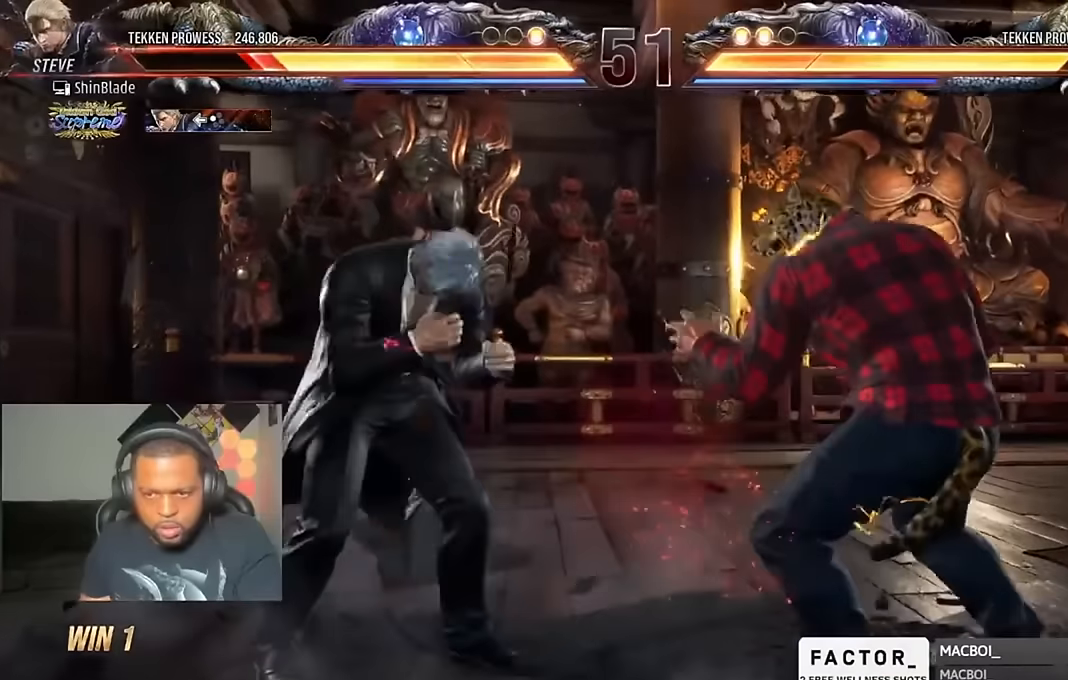
{"buttons": [], "left_stick": "center", "right_stick": "center", "events": [[50, "DPAD_LEFT", "up"], [117, "DPAD_UP", "down"], [150, "DPAD_UP", "up"], [250, "DPAD_UP", "down"], [450, "DPAD_UP", "up"]]}
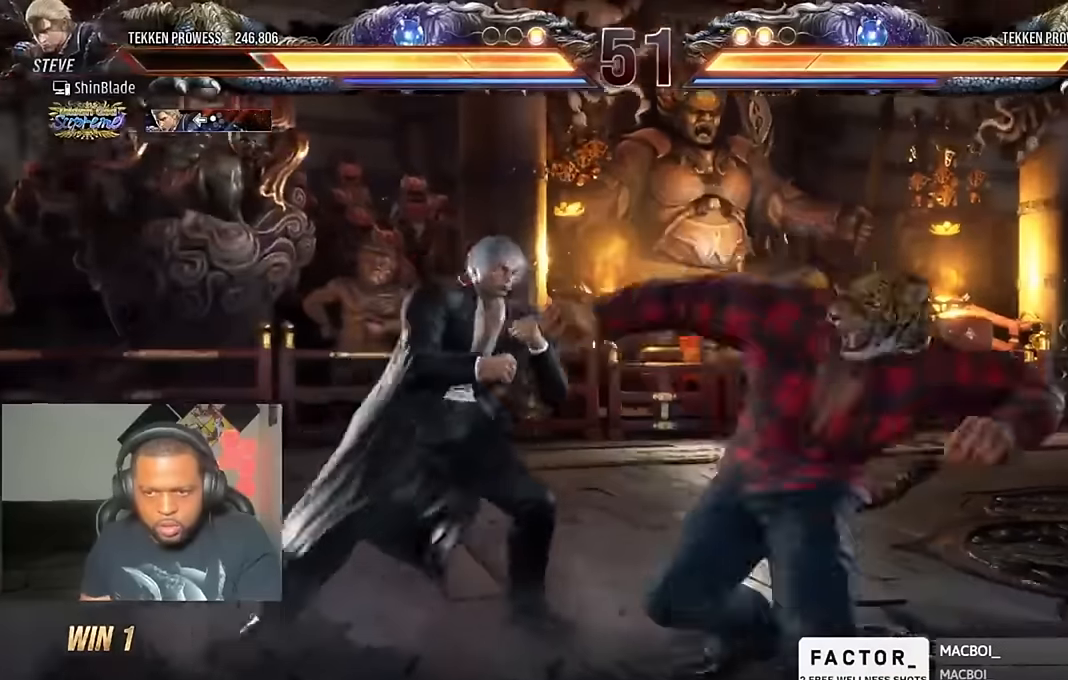
{"buttons": [], "left_stick": "center", "right_stick": "center", "events": [[17, "DPAD_LEFT", "down"], [50, "DPAD_LEFT", "up"], [117, "DPAD_LEFT", "down"], [450, "DPAD_LEFT", "up"]]}
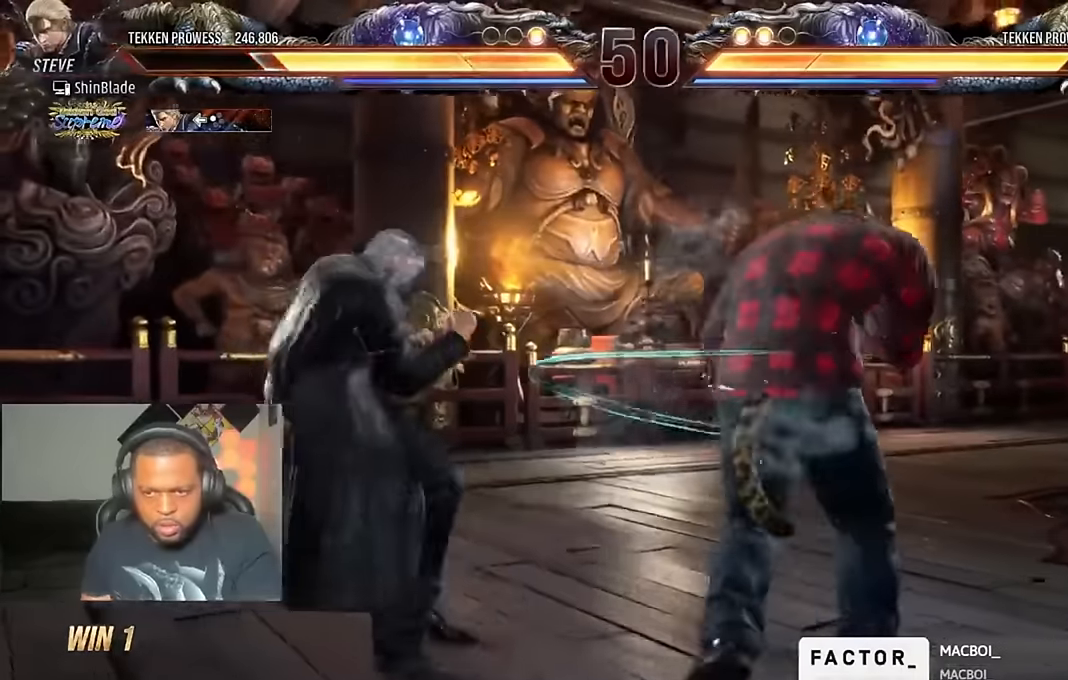
{"buttons": [], "left_stick": "center", "right_stick": "center", "events": [[17, "DPAD_DOWN", "down"], [17, "DPAD_RIGHT", "down"], [84, "SQUARE", "down"], [184, "TRIANGLE", "down"], [217, "DPAD_DOWN", "up"], [217, "SQUARE", "up"], [250, "DPAD_RIGHT", "up"], [284, "TRIANGLE", "up"], [450, "DPAD_LEFT", "down"], [484, "DPAD_LEFT", "up"]]}